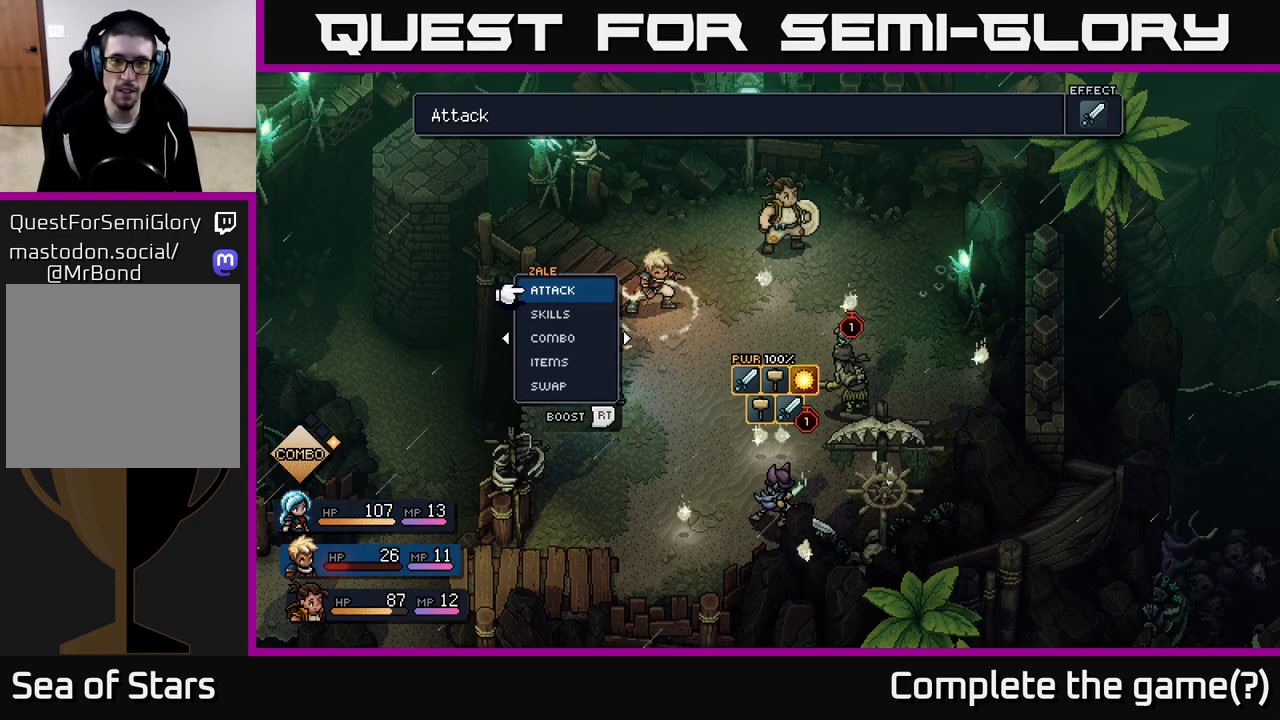
Gameplay with a controller (Xbox layout); each line is a JSON object with the inputs held at the frame after it. "events" lists button and stick changes between this image and that frame as [ms after this image, input, new state], when the widget could be followed in between.
{"buttons": [], "left_stick": "center", "right_stick": "center", "events": []}
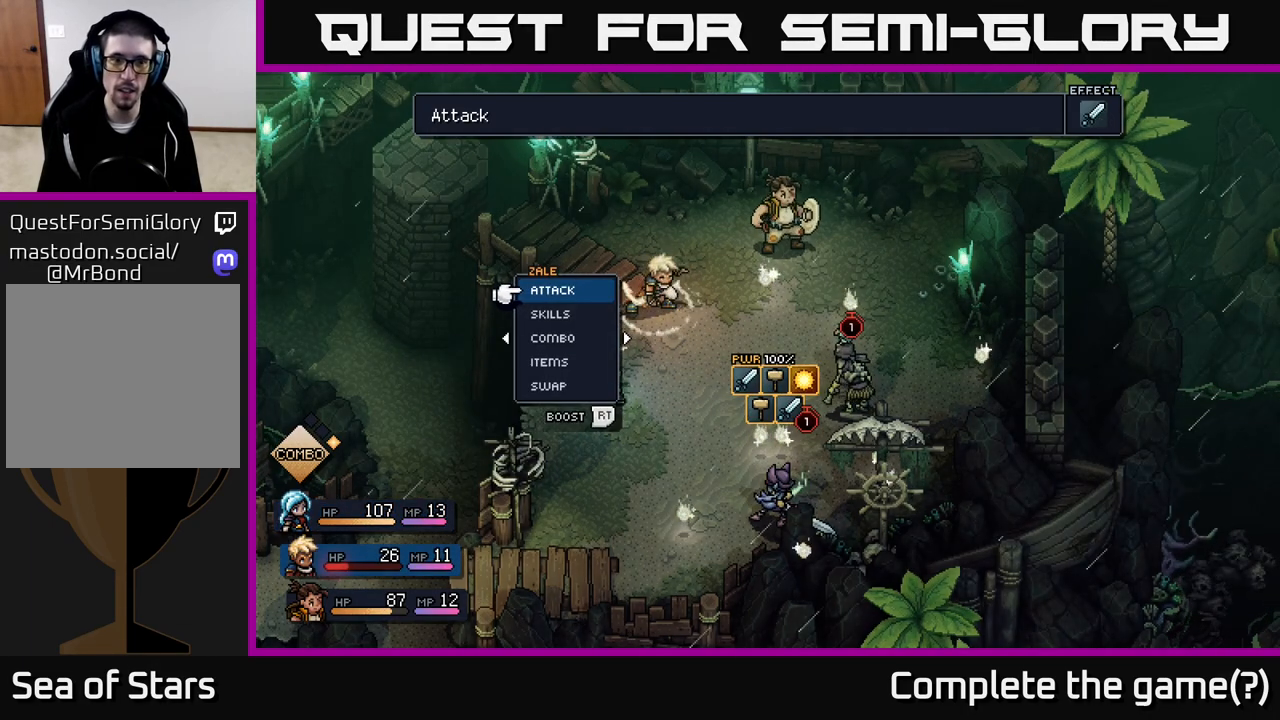
{"buttons": [], "left_stick": "center", "right_stick": "center", "events": []}
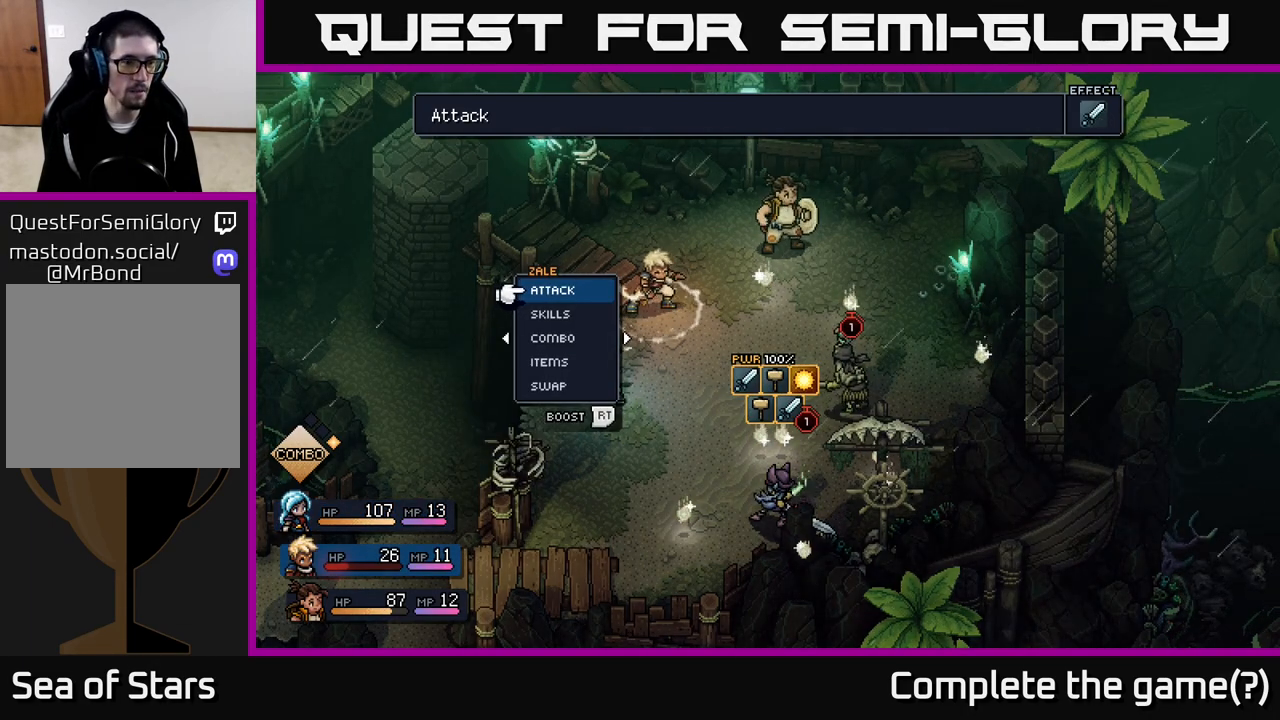
{"buttons": [], "left_stick": "center", "right_stick": "center", "events": []}
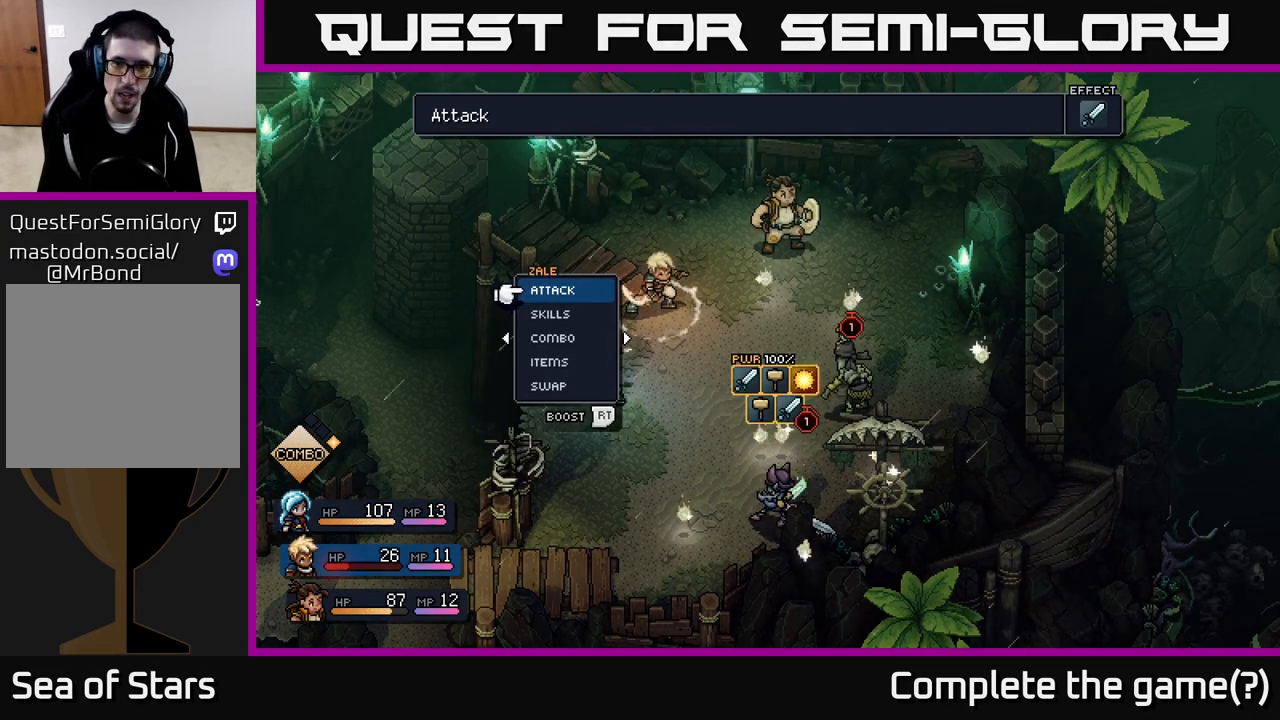
{"buttons": ["R2"], "left_stick": "center", "right_stick": "center", "events": [[183, "R2", "down"]]}
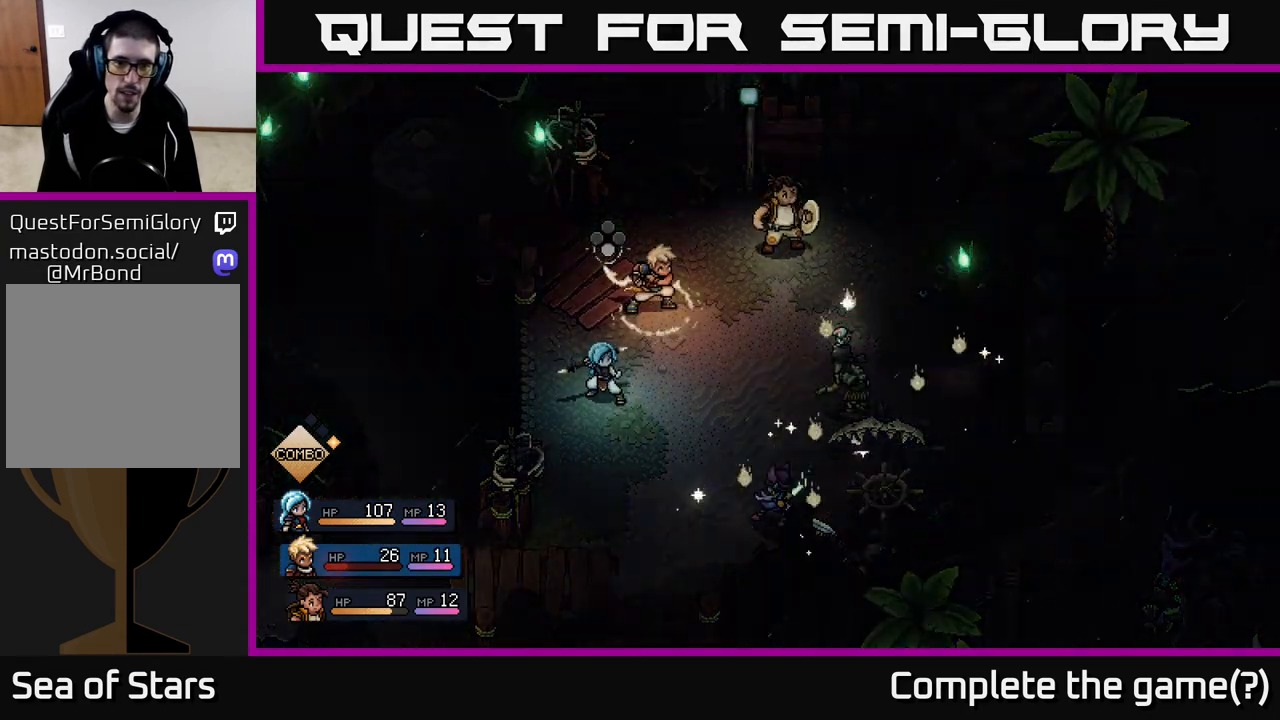
{"buttons": ["R2"], "left_stick": "center", "right_stick": "center", "events": [[333, "A", "down"], [417, "A", "up"]]}
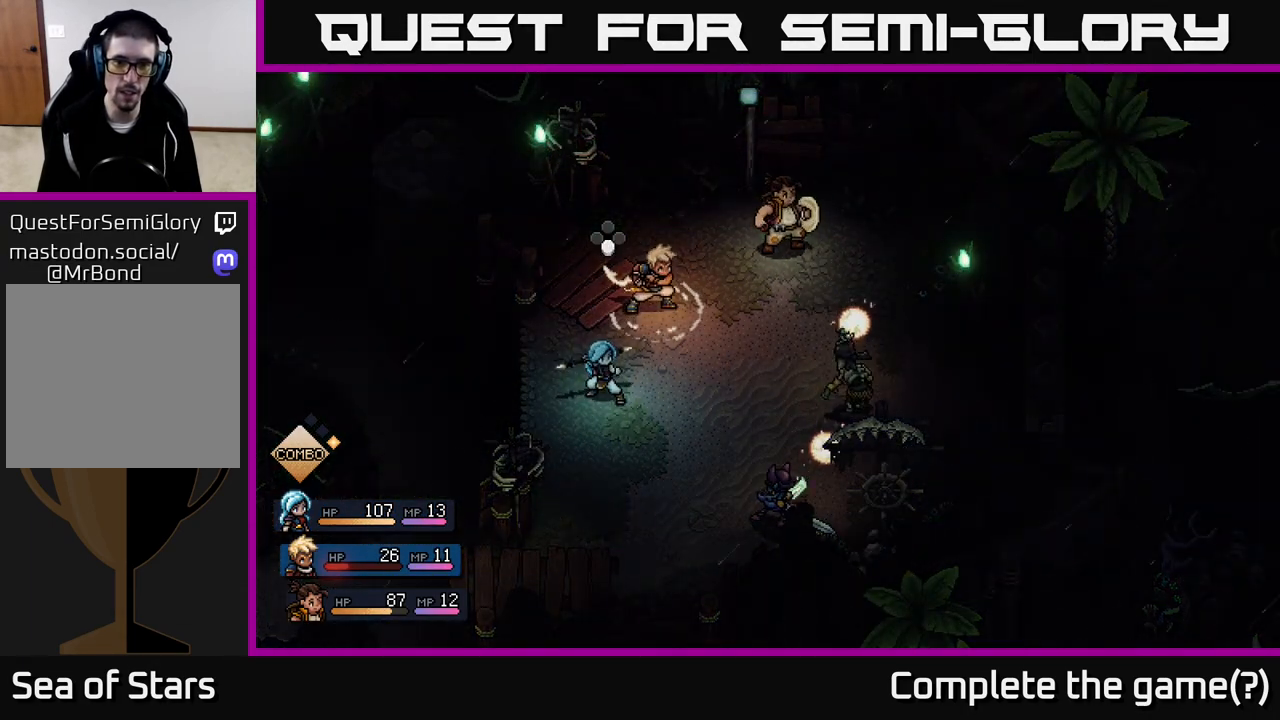
{"buttons": [], "left_stick": "center", "right_stick": "center", "events": [[217, "R2", "up"]]}
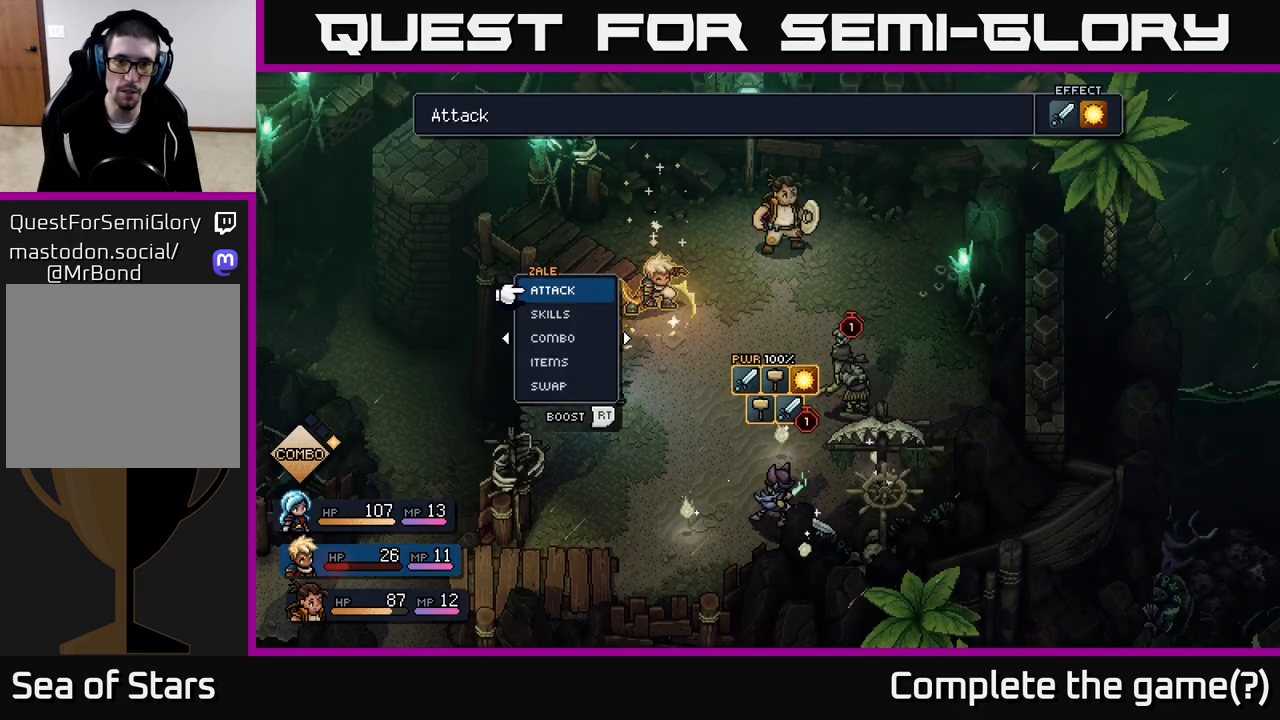
{"buttons": [], "left_stick": "center", "right_stick": "center", "events": [[167, "A", "down"], [250, "A", "up"]]}
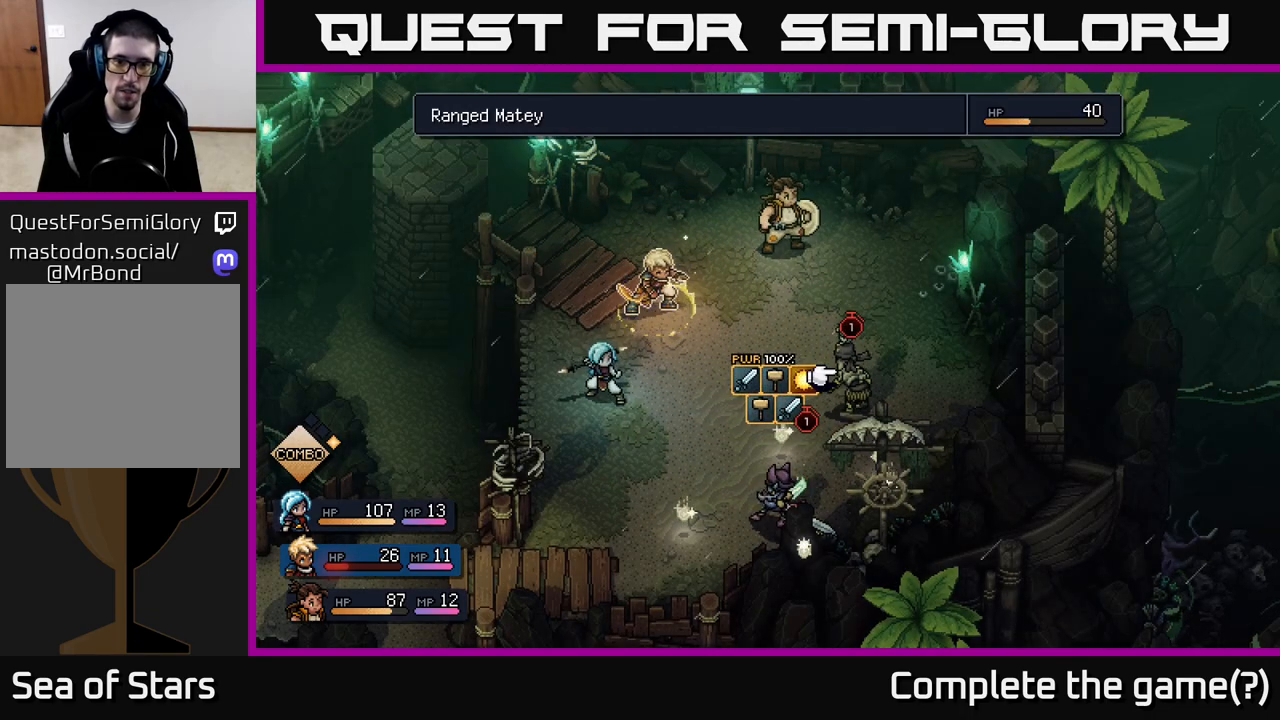
{"buttons": [], "left_stick": "center", "right_stick": "center", "events": [[33, "left_stick", "left"], [233, "left_stick", "center"]]}
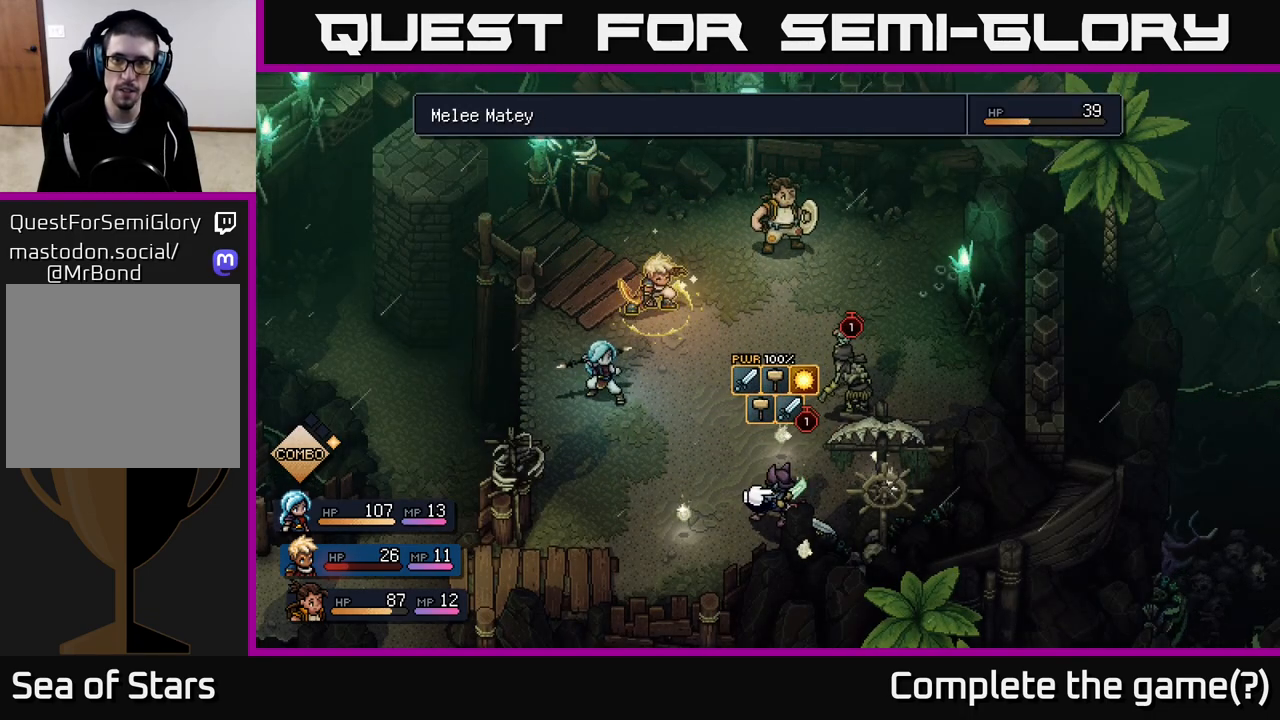
{"buttons": [], "left_stick": "right", "right_stick": "center", "events": [[500, "left_stick", "right"]]}
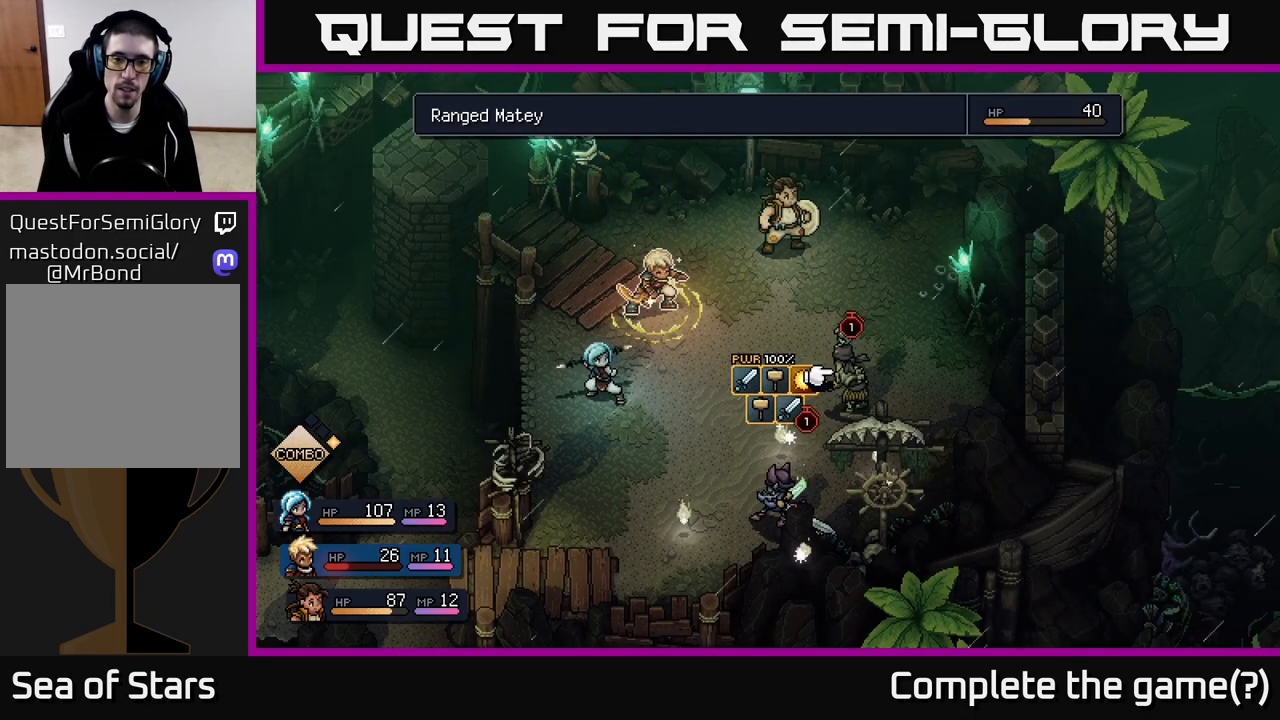
{"buttons": [], "left_stick": "center", "right_stick": "center", "events": [[183, "left_stick", "center"], [267, "left_stick", "left"], [467, "left_stick", "center"]]}
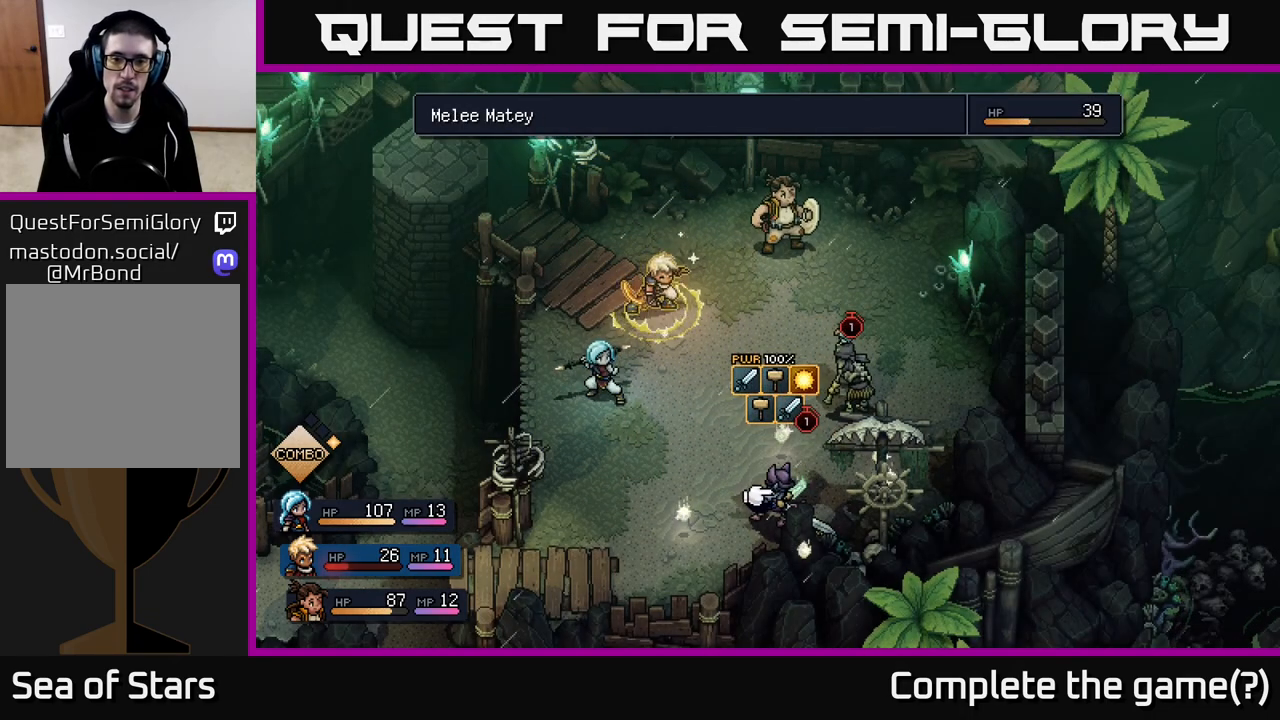
{"buttons": [], "left_stick": "center", "right_stick": "center", "events": []}
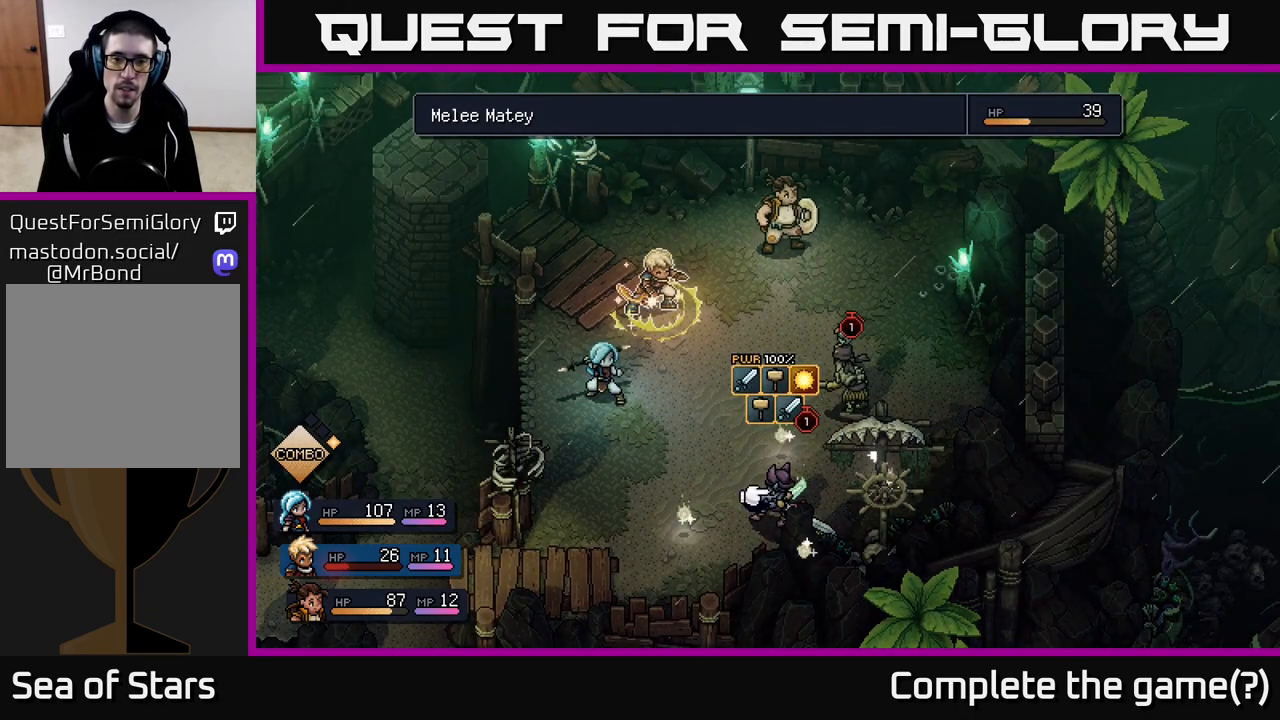
{"buttons": [], "left_stick": "center", "right_stick": "center", "events": []}
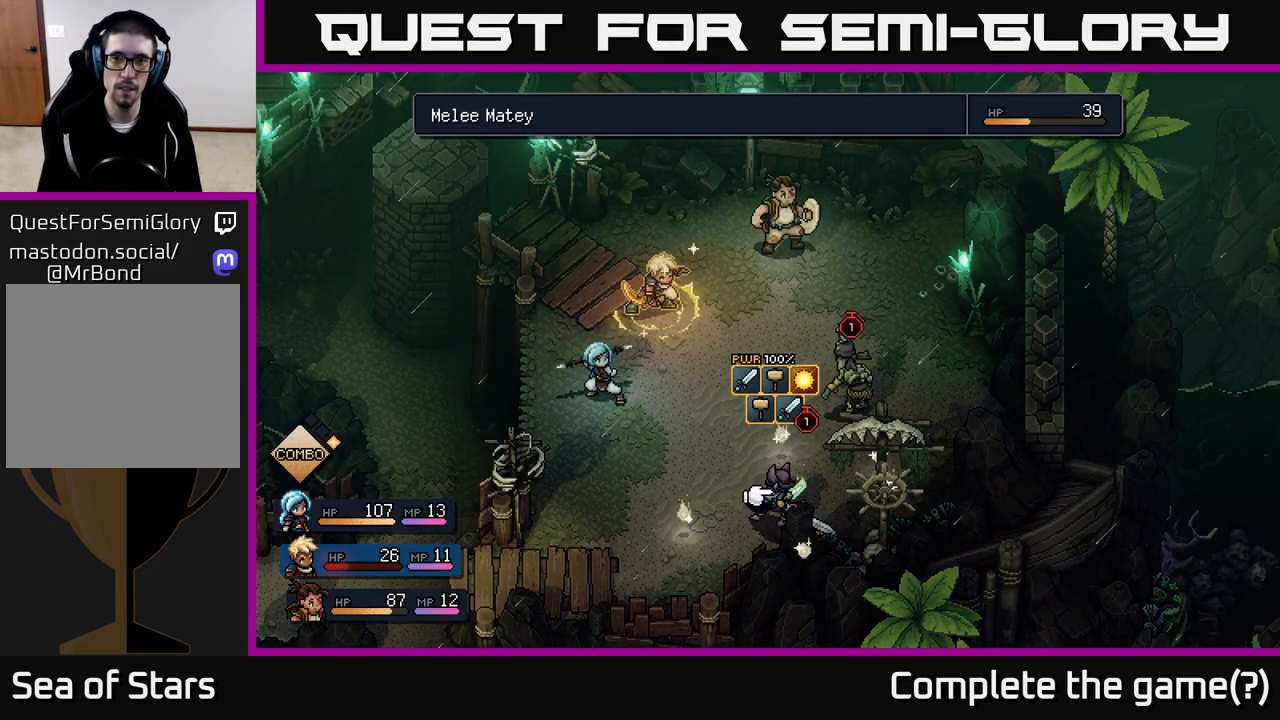
{"buttons": [], "left_stick": "center", "right_stick": "center", "events": []}
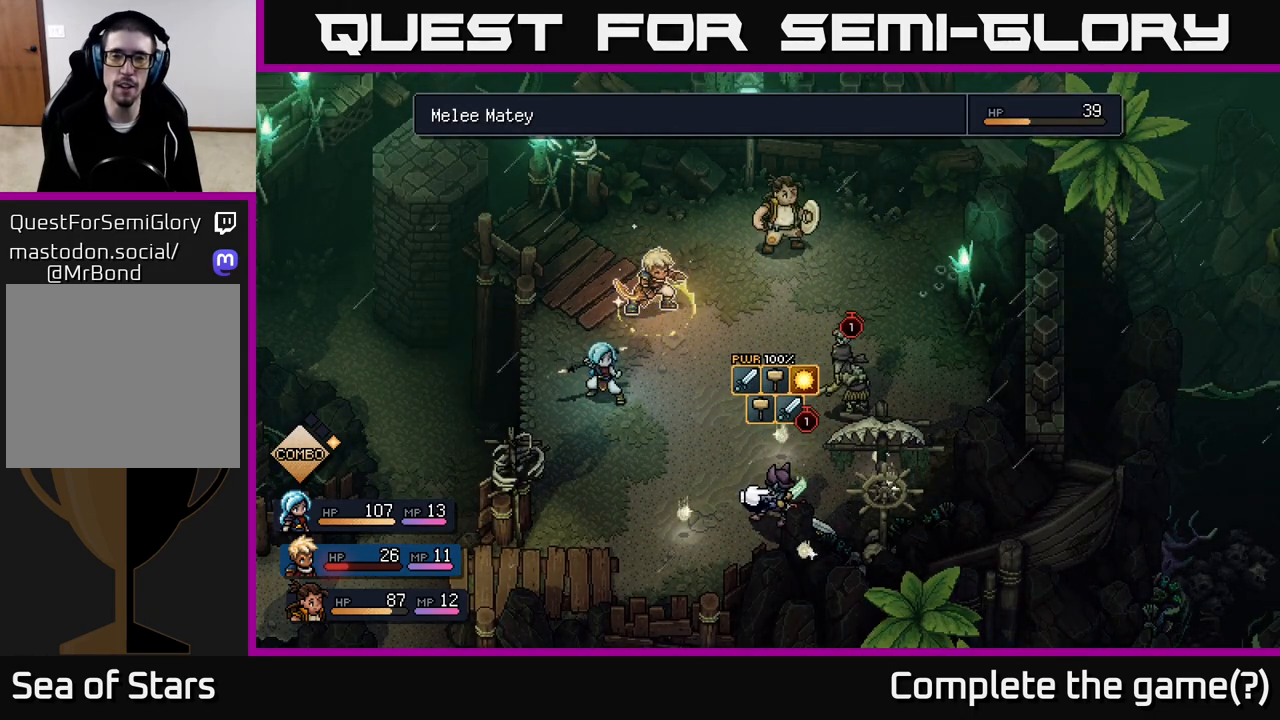
{"buttons": [], "left_stick": "center", "right_stick": "center", "events": []}
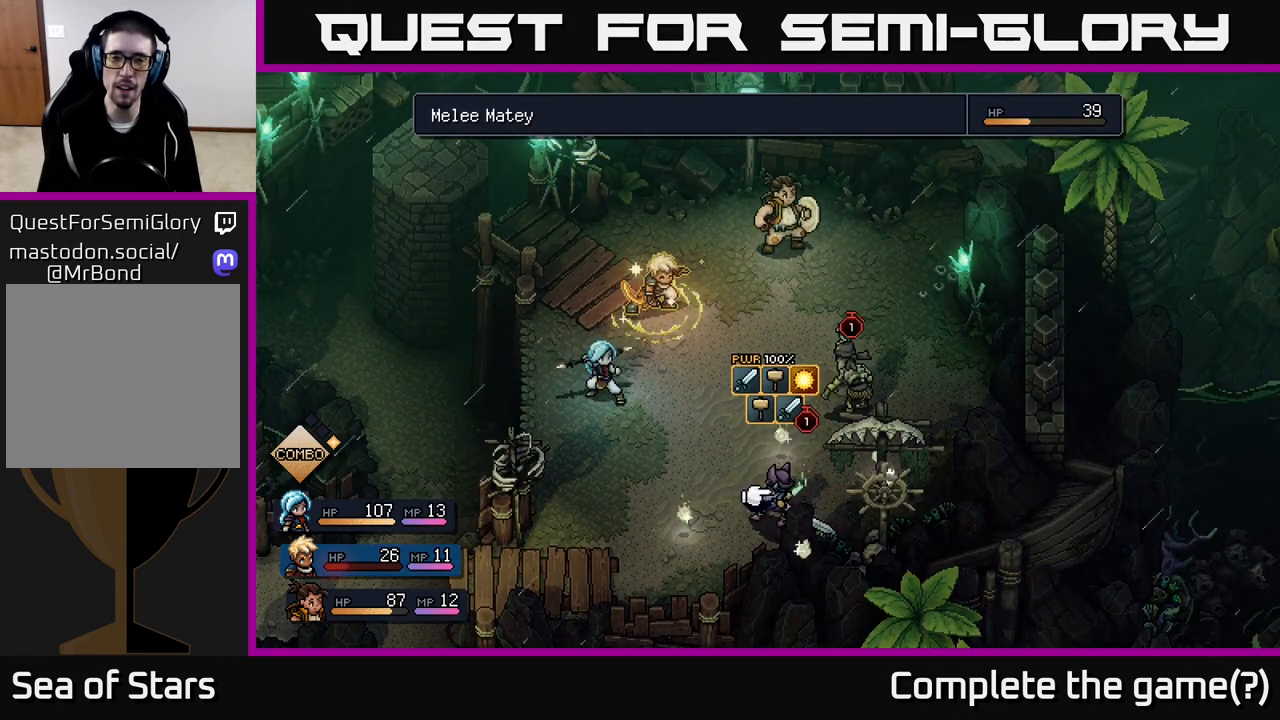
{"buttons": [], "left_stick": "center", "right_stick": "center", "events": []}
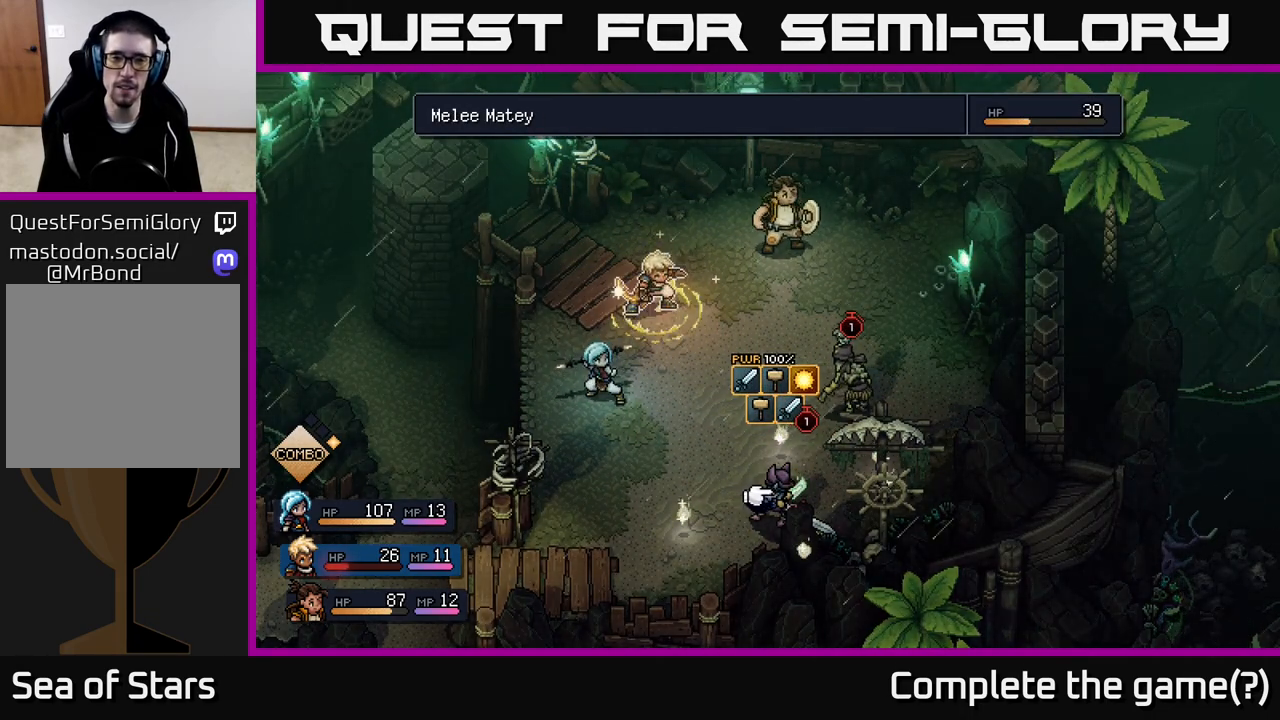
{"buttons": [], "left_stick": "center", "right_stick": "center", "events": []}
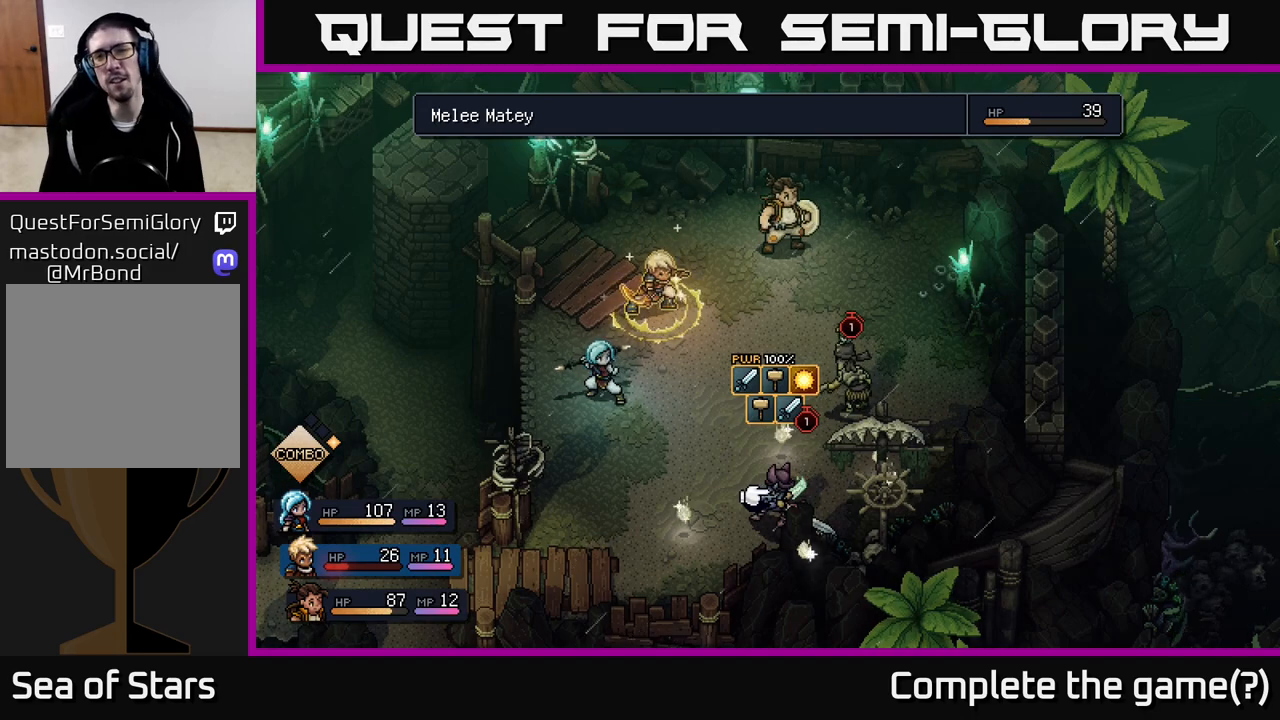
{"buttons": [], "left_stick": "center", "right_stick": "center", "events": []}
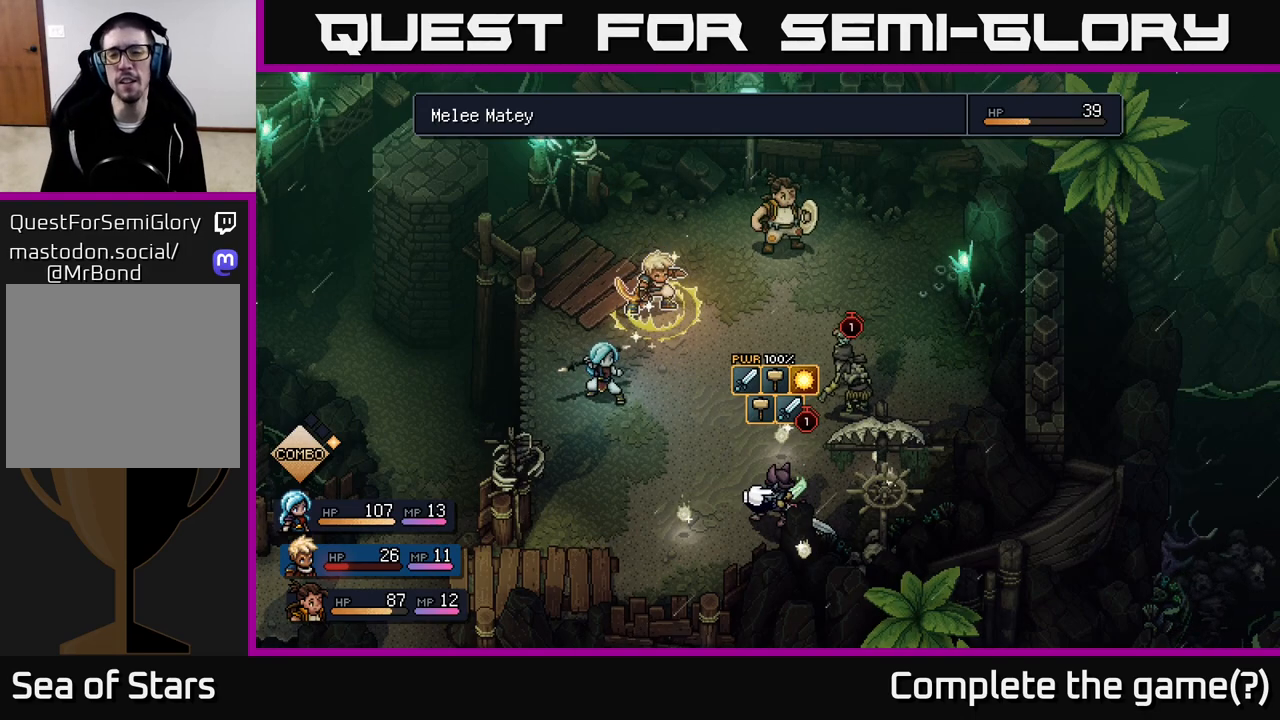
{"buttons": [], "left_stick": "center", "right_stick": "center", "events": []}
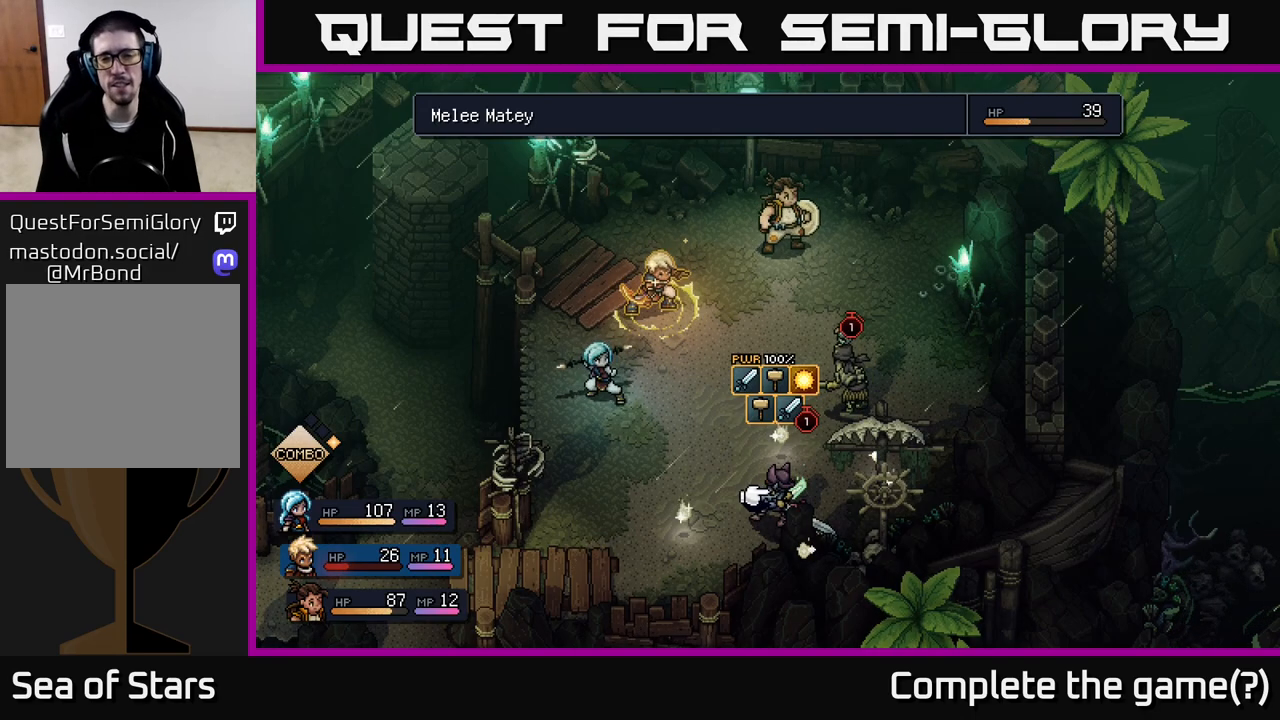
{"buttons": [], "left_stick": "center", "right_stick": "center", "events": []}
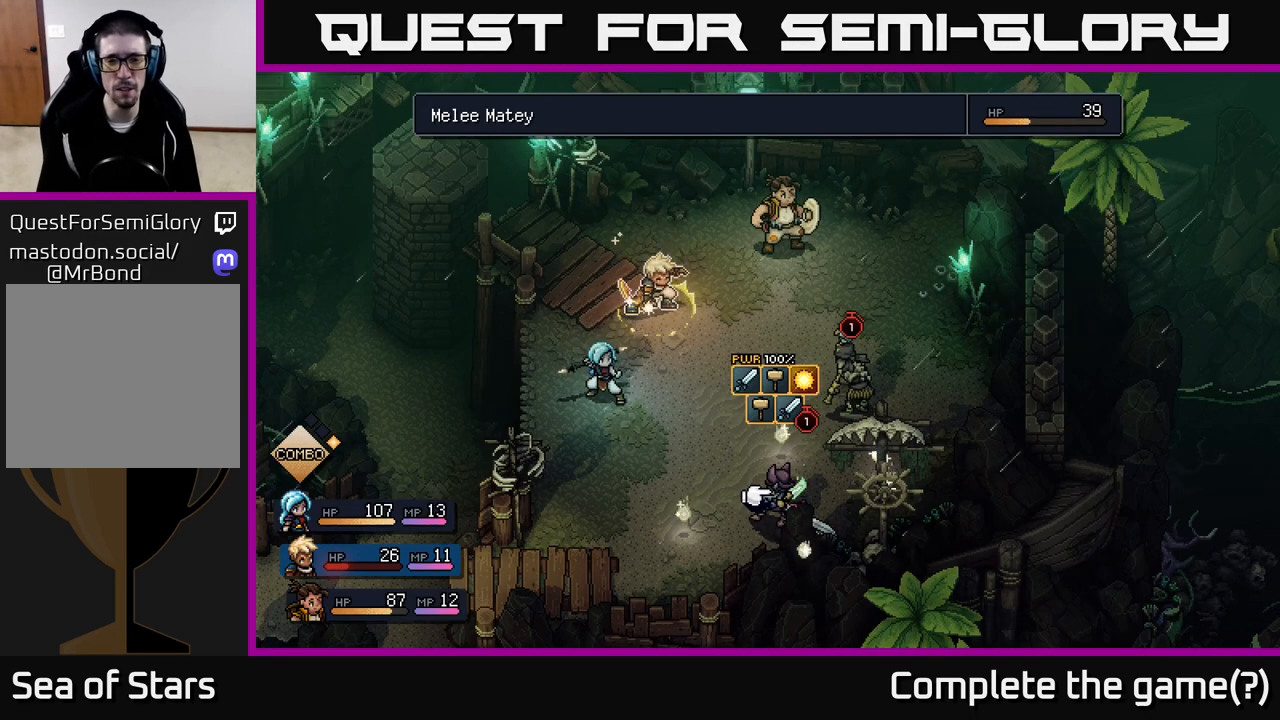
{"buttons": [], "left_stick": "center", "right_stick": "center", "events": []}
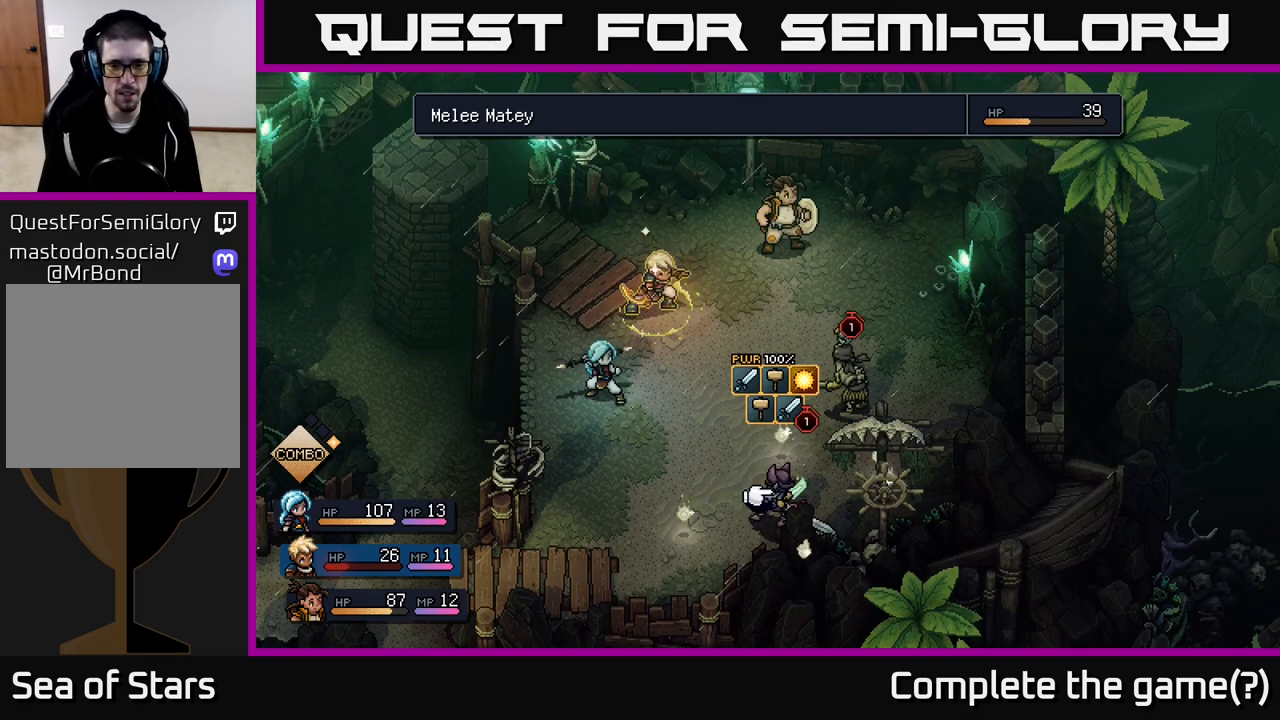
{"buttons": [], "left_stick": "center", "right_stick": "center", "events": [[83, "A", "down"], [183, "A", "up"]]}
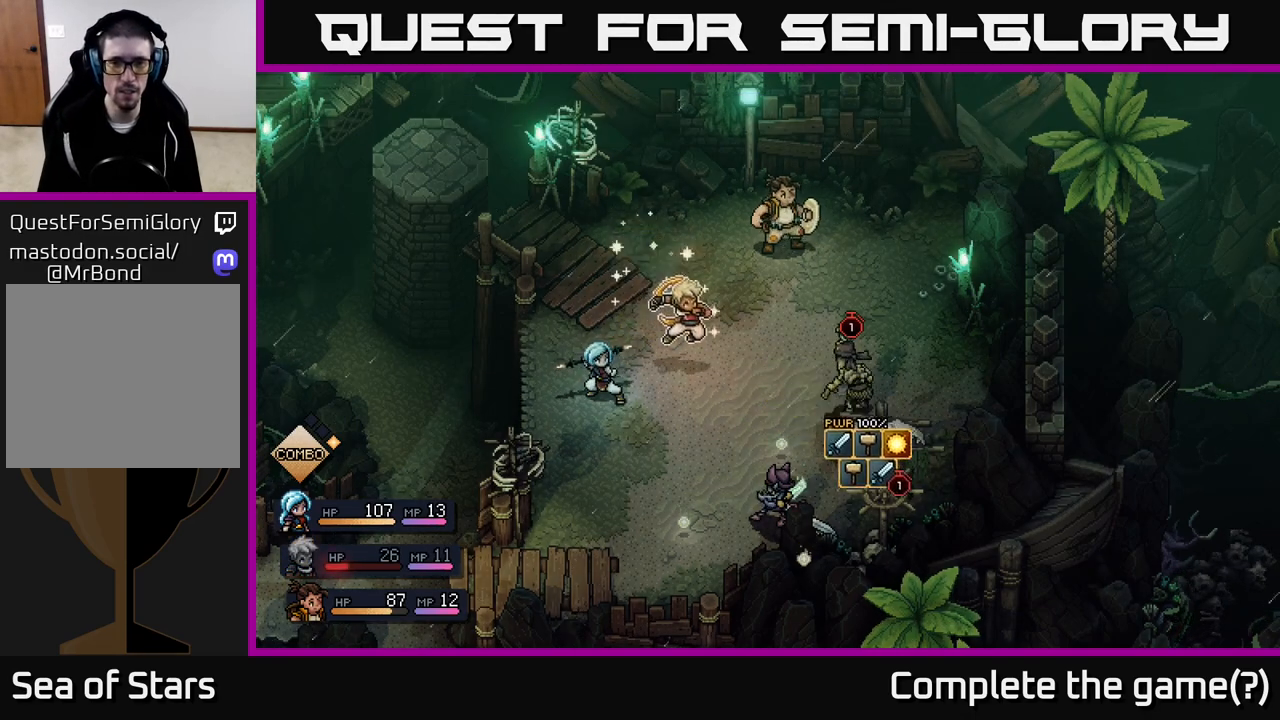
{"buttons": [], "left_stick": "center", "right_stick": "center", "events": []}
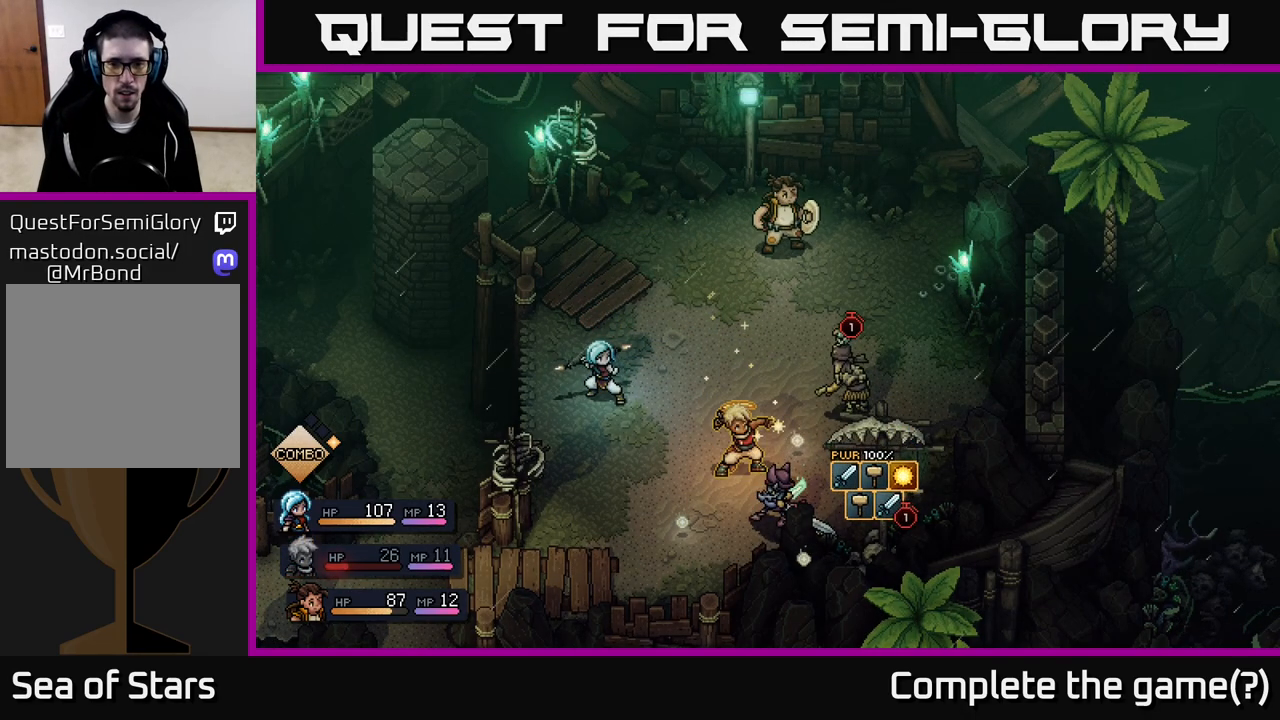
{"buttons": [], "left_stick": "center", "right_stick": "center", "events": [[267, "A", "down"], [433, "A", "up"]]}
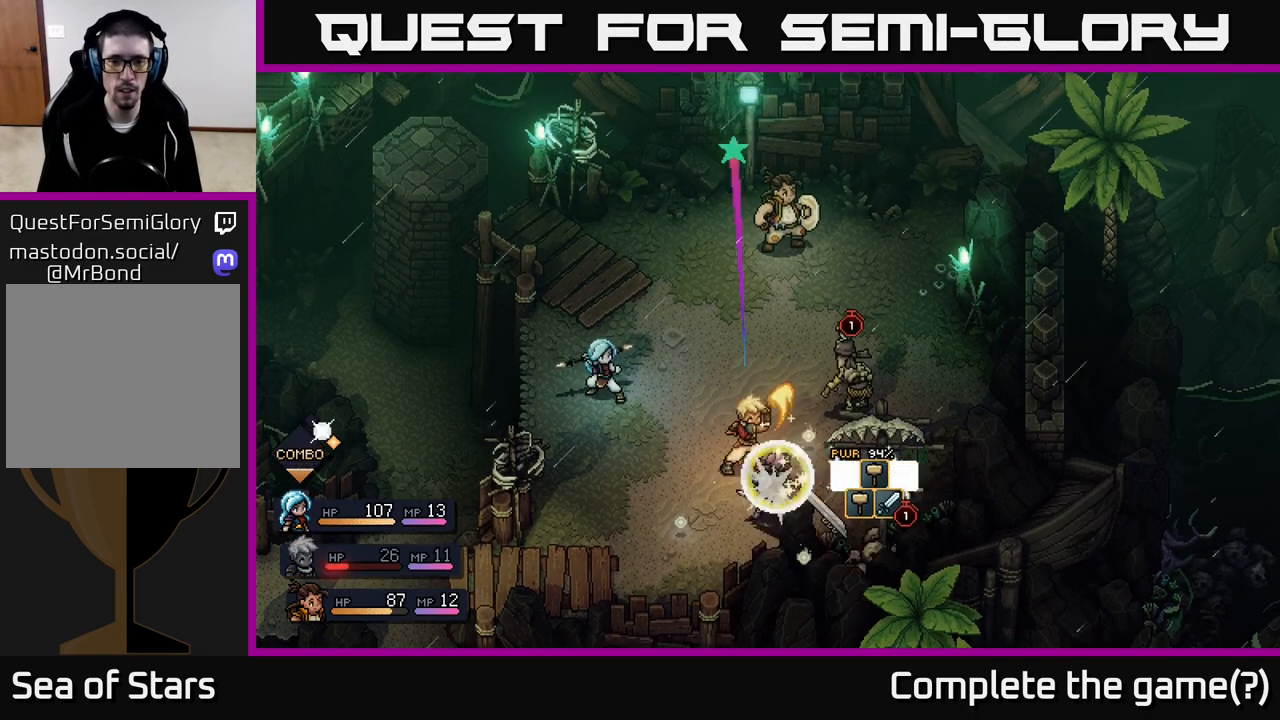
{"buttons": ["A"], "left_stick": "center", "right_stick": "center", "events": [[433, "A", "down"]]}
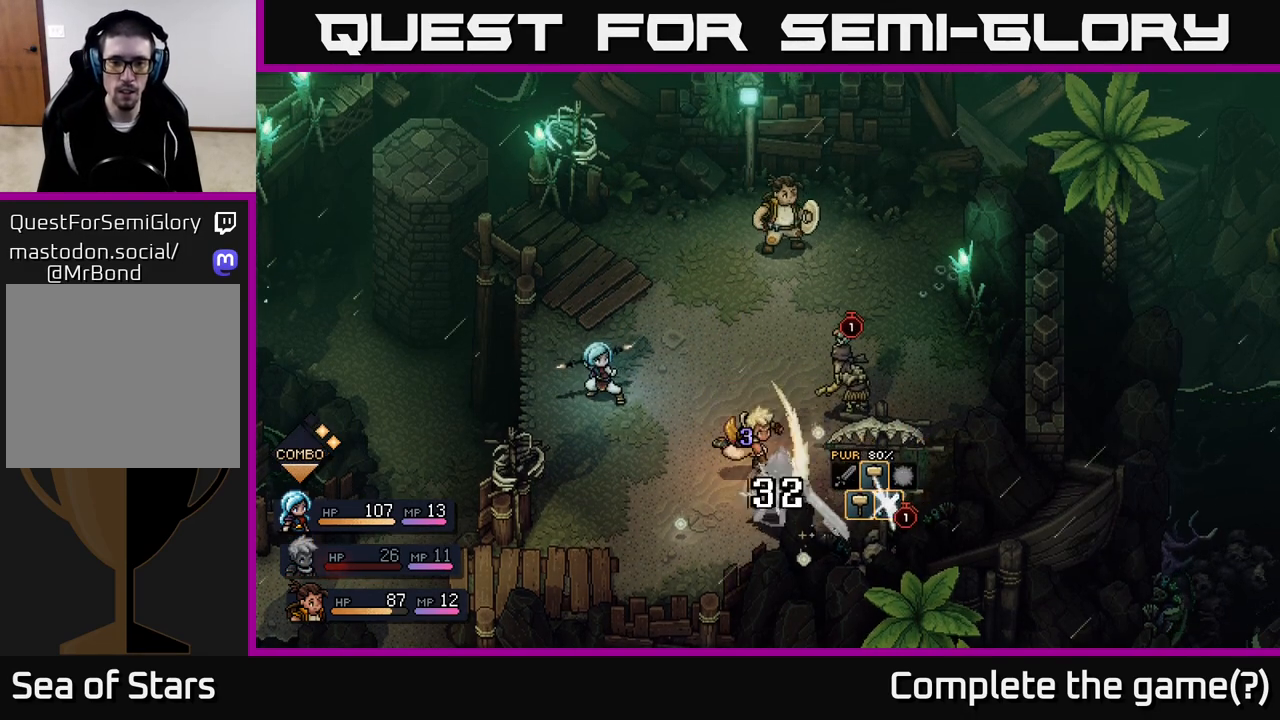
{"buttons": [], "left_stick": "center", "right_stick": "center", "events": [[283, "A", "up"]]}